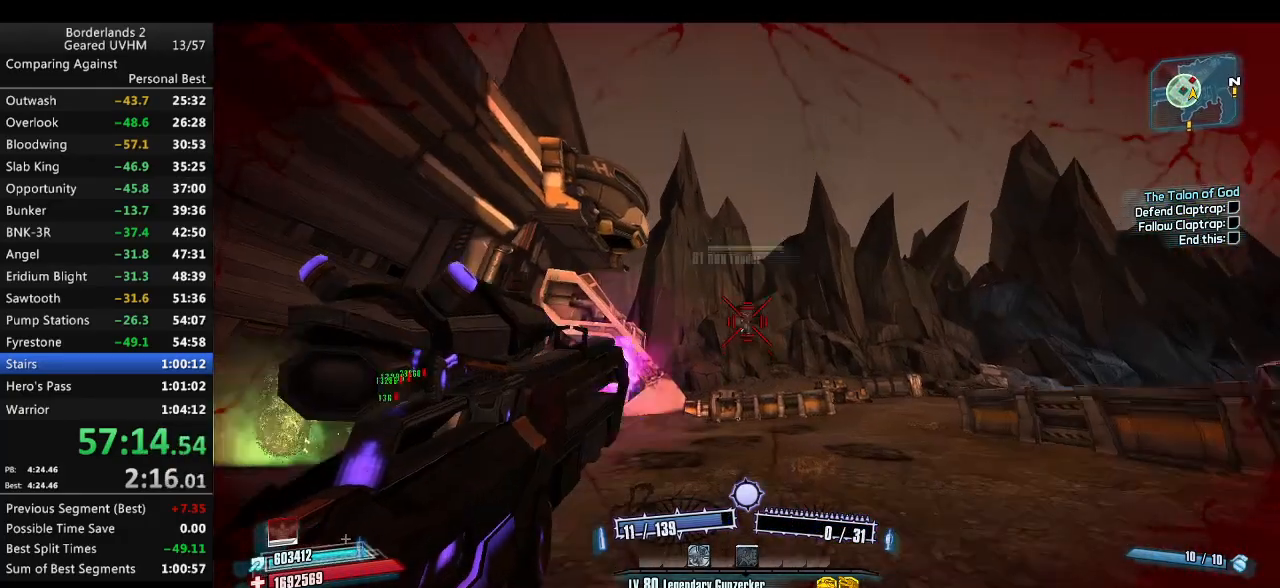
Gameplay with keyboard and mouse; each line is a JSON object with the keys and mouse buttons held at the frame after it. "events" lists presses ("down") and releases ("up") of "1", "2", "3", "4", "5", "6", "a", "alt", "backspace", "c", "ctrl", "d", "down", "e", "end", "escape", "f", "g", "left", "q", "r", "return", "right", "s", "shift", "space", "t", "tab", "up", "v", "w", "x", "y", "z", "mouse_left", "mouse_middle", "mouse_right", "mouse_wheel_up" and "mouse_wheel_down" between this image and that frame as [ms after this image, input, new state], when the widget could be followed in between. "mouse_left", "mouse_middle", "mouse_right", "mouse_wheel_up", "mouse_wheel_down" = the "left", "middle", "right", "wheel_up", "wheel_down" buttons of the "mouse" list. No other keys are recorded. Mouse movement is not recorded.
{"keys": ["w"], "mouse": [], "events": [[417, "mouse_right", "up"]]}
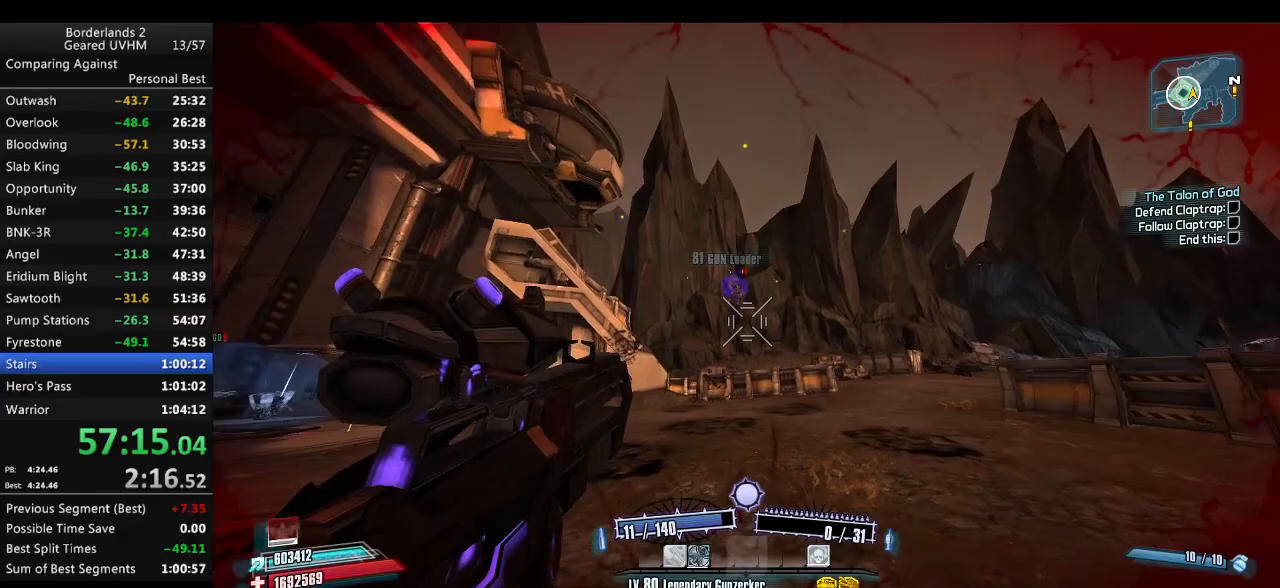
{"keys": ["w"], "mouse": [], "events": []}
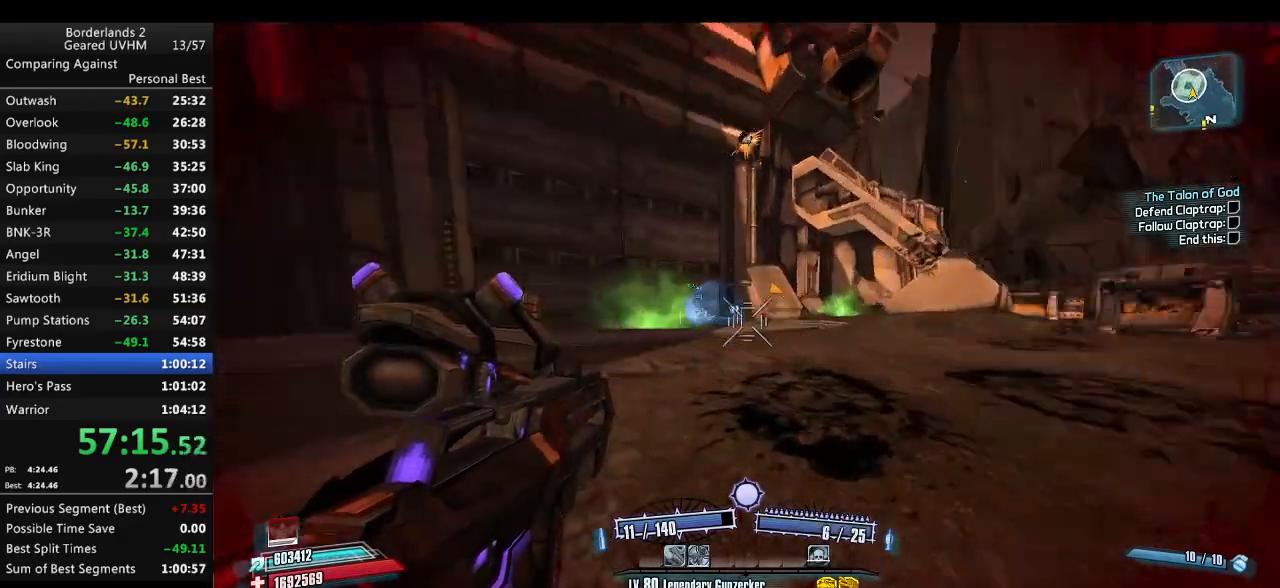
{"keys": ["a", "shift", "w"], "mouse": [], "events": [[133, "w", "up"], [183, "r", "down"], [283, "w", "down"], [333, "a", "down"], [333, "r", "up"], [333, "shift", "down"]]}
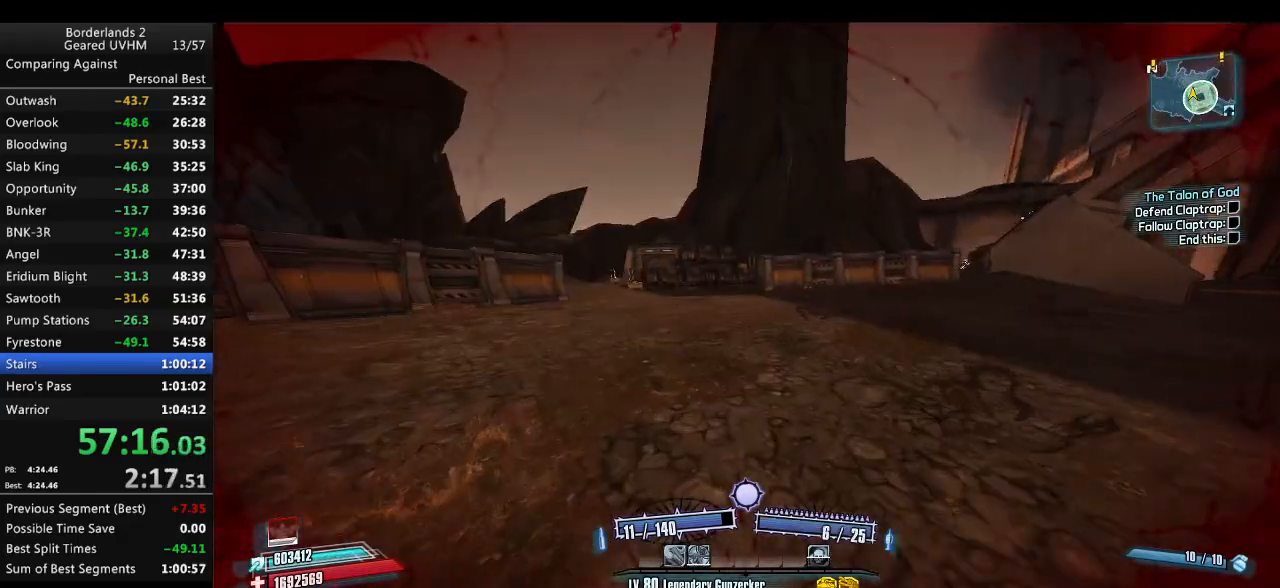
{"keys": ["space", "w"], "mouse": [], "events": [[200, "a", "up"], [200, "shift", "up"], [367, "space", "down"]]}
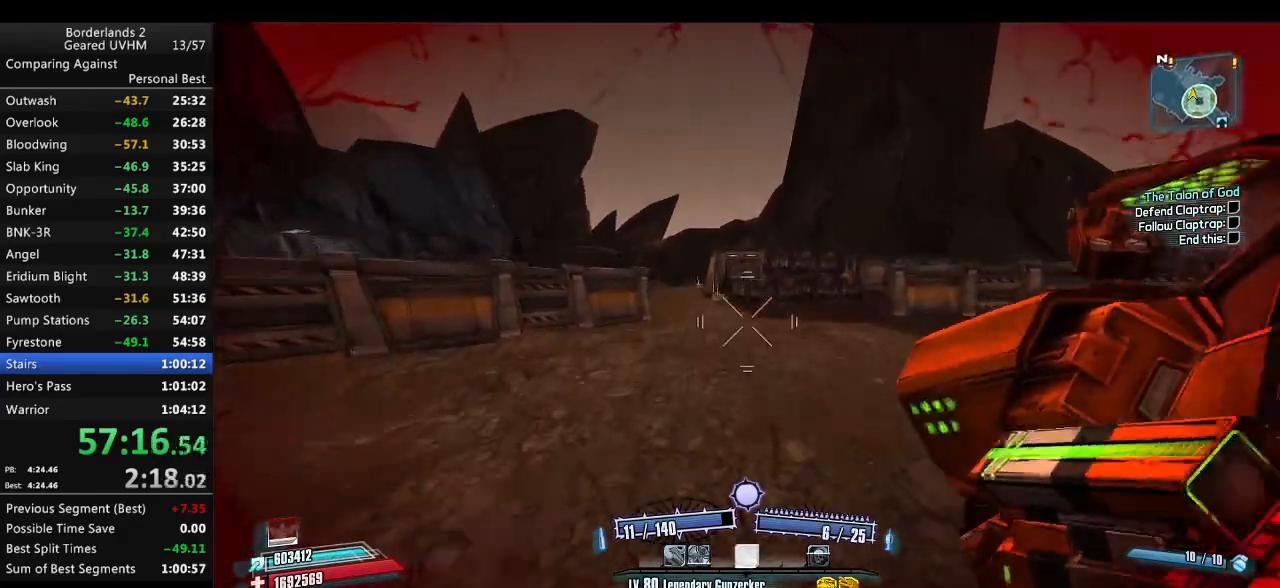
{"keys": ["a", "w"], "mouse": [], "events": [[33, "a", "down"], [167, "space", "up"]]}
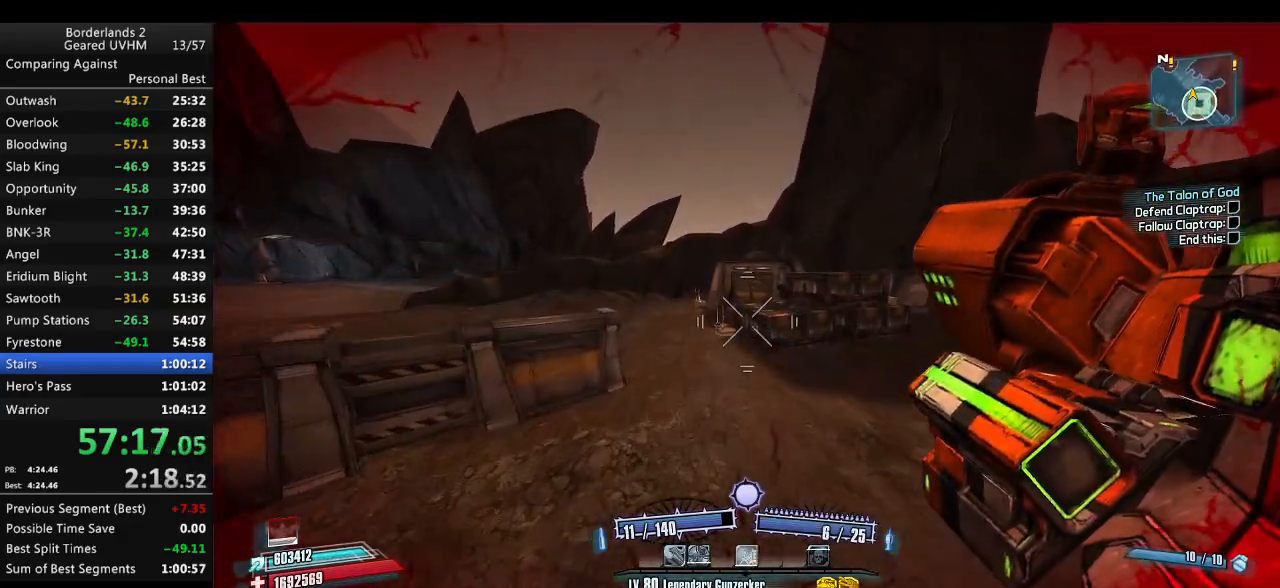
{"keys": ["3", "4", "w"], "mouse": [], "events": [[250, "a", "up"], [383, "3", "down"], [400, "4", "down"]]}
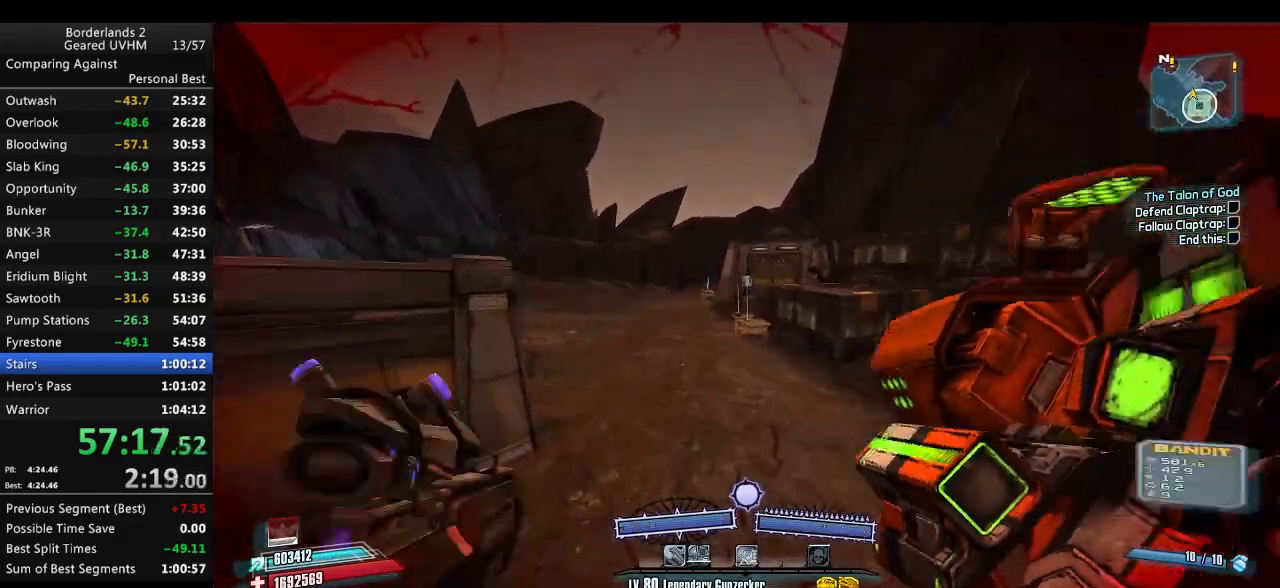
{"keys": ["w"], "mouse": [], "events": [[67, "3", "up"], [67, "4", "up"]]}
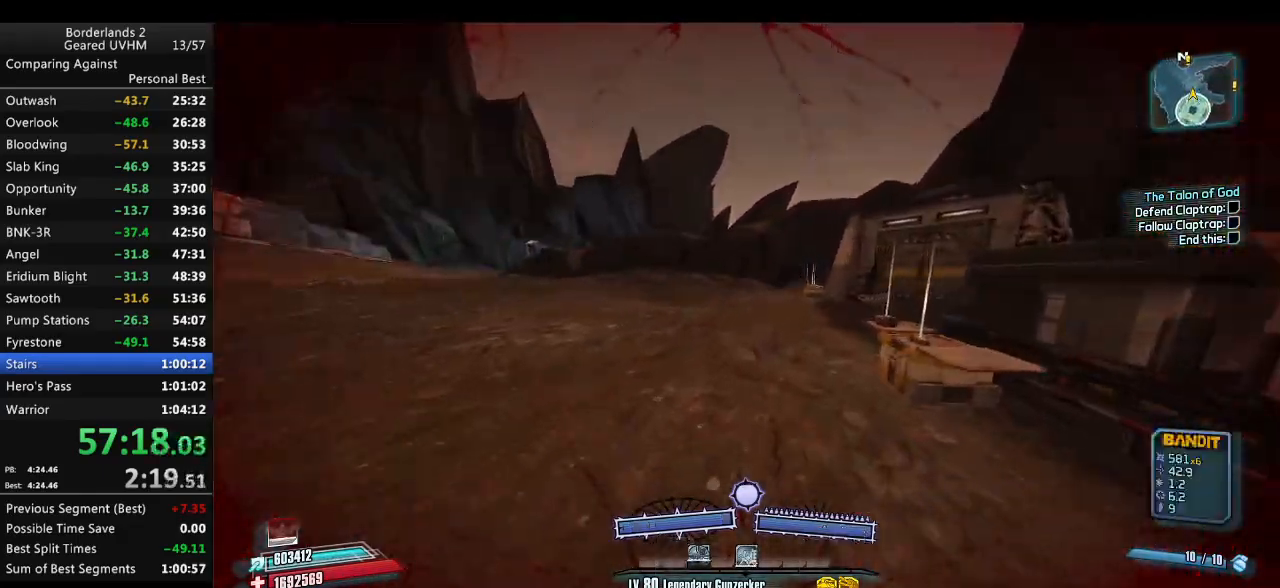
{"keys": ["s"], "mouse": [], "events": [[83, "w", "up"], [117, "d", "down"], [200, "s", "down"], [383, "d", "up"]]}
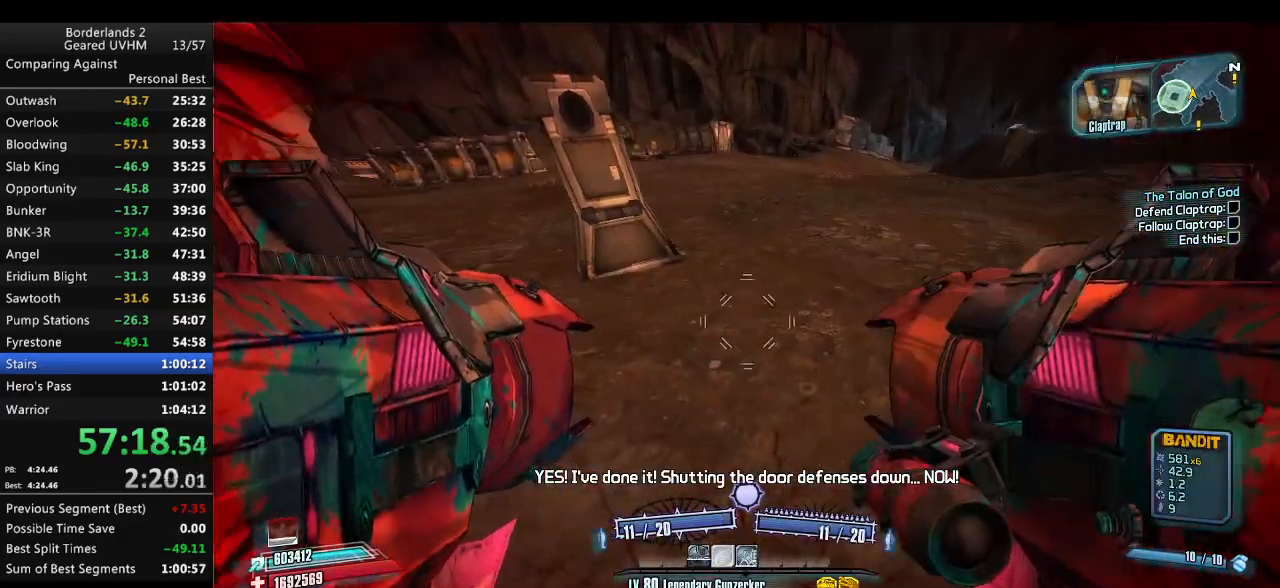
{"keys": ["d", "s"], "mouse": [], "events": [[17, "mouse_left", "down"], [33, "mouse_right", "down"], [183, "d", "down"], [217, "mouse_left", "up"], [217, "mouse_right", "up"]]}
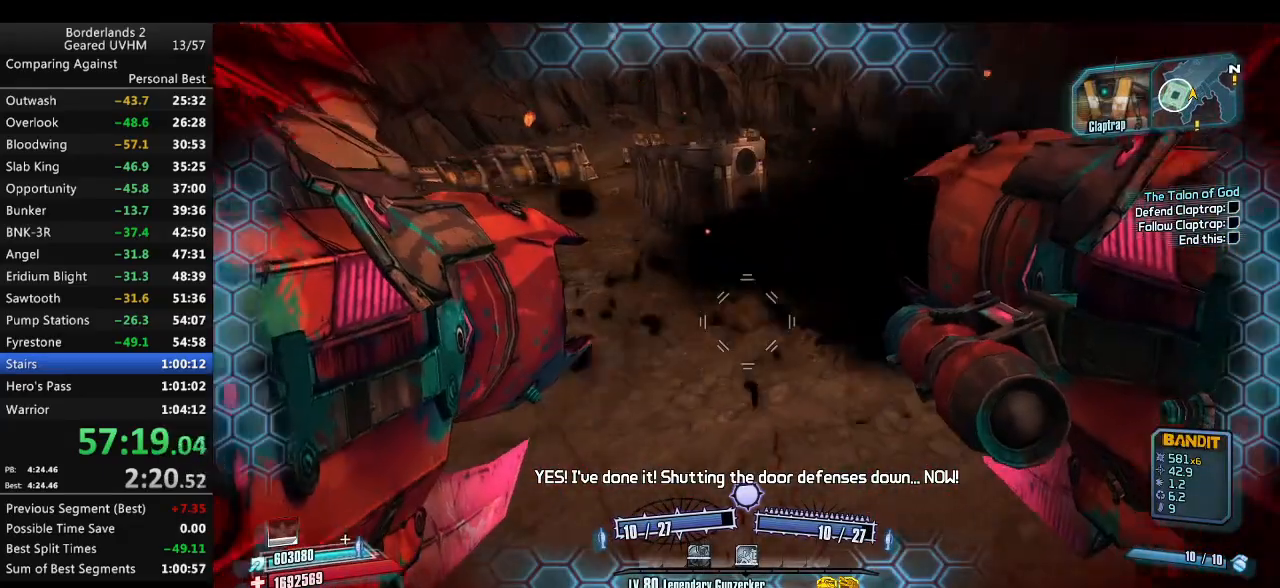
{"keys": ["2"], "mouse": [], "events": [[117, "s", "up"], [283, "d", "up"], [483, "2", "down"]]}
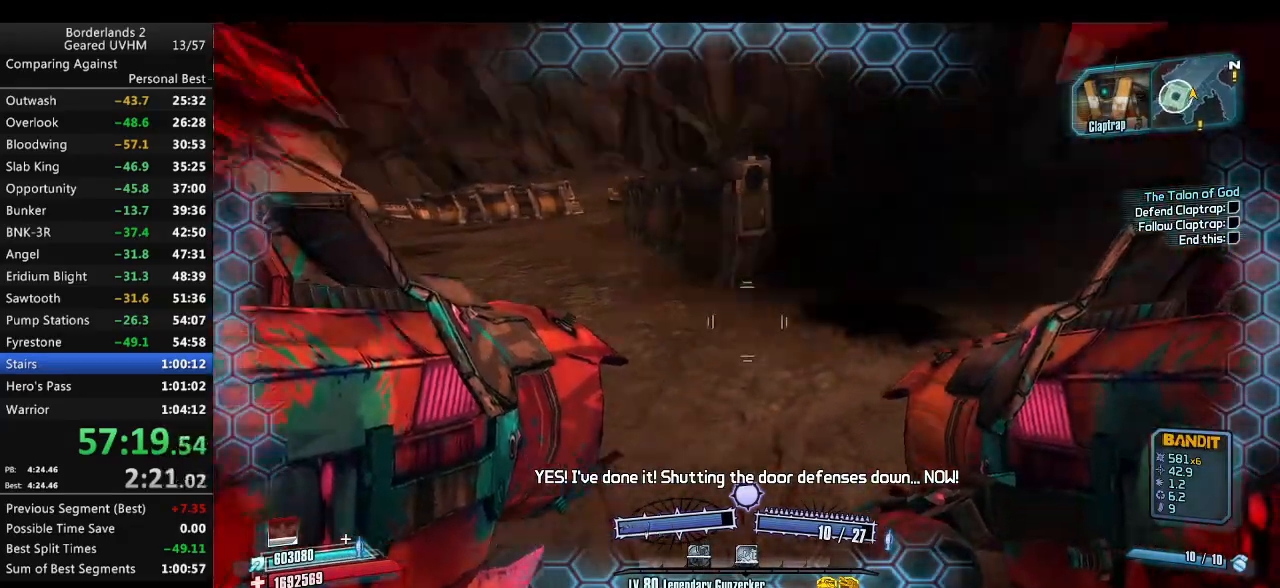
{"keys": ["space", "w"], "mouse": [], "events": [[33, "1", "down"], [150, "1", "up"], [150, "2", "up"], [250, "w", "down"], [333, "a", "down"], [367, "a", "up"], [500, "space", "down"]]}
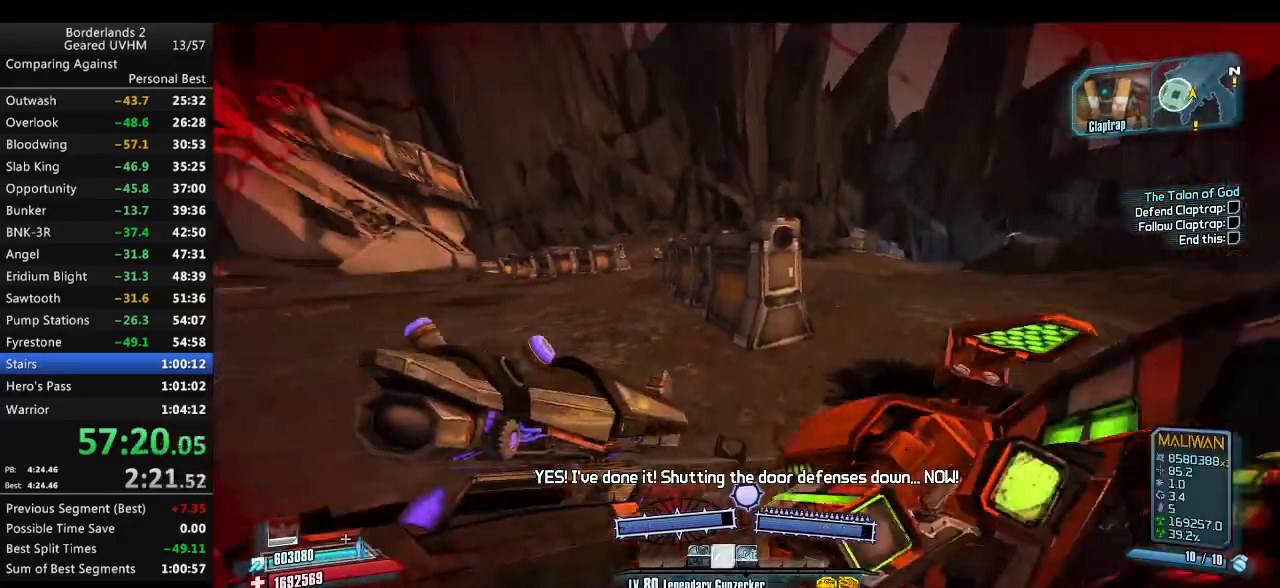
{"keys": ["d", "w"], "mouse": [], "events": [[50, "a", "down"], [283, "space", "up"], [433, "a", "up"], [500, "d", "down"]]}
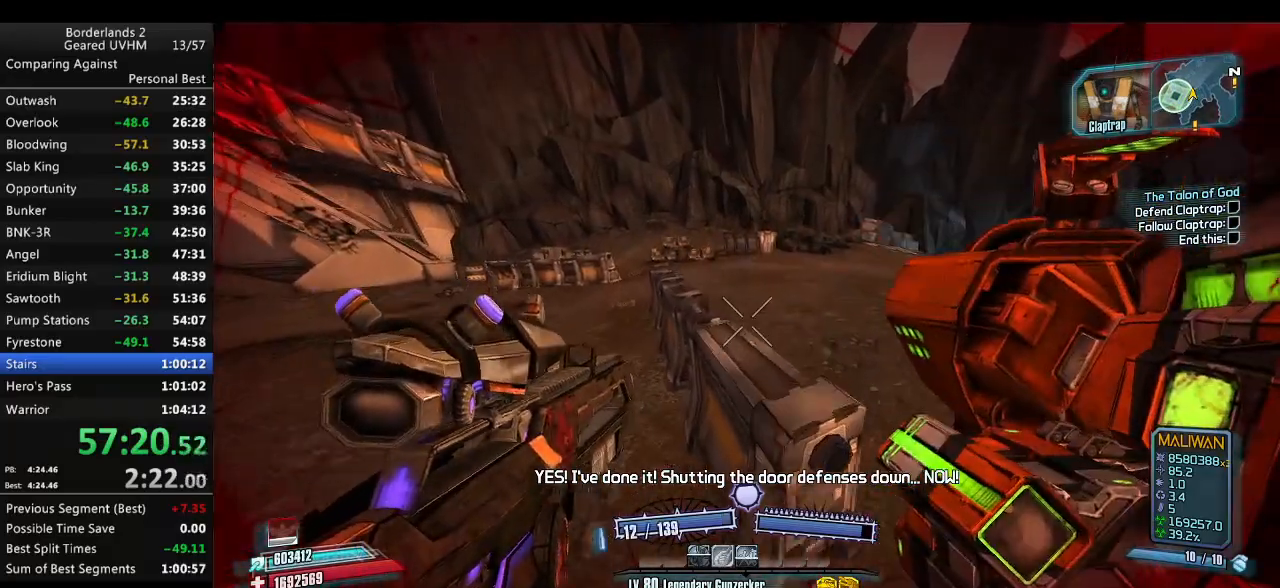
{"keys": [], "mouse": [], "events": [[417, "w", "up"], [433, "d", "up"]]}
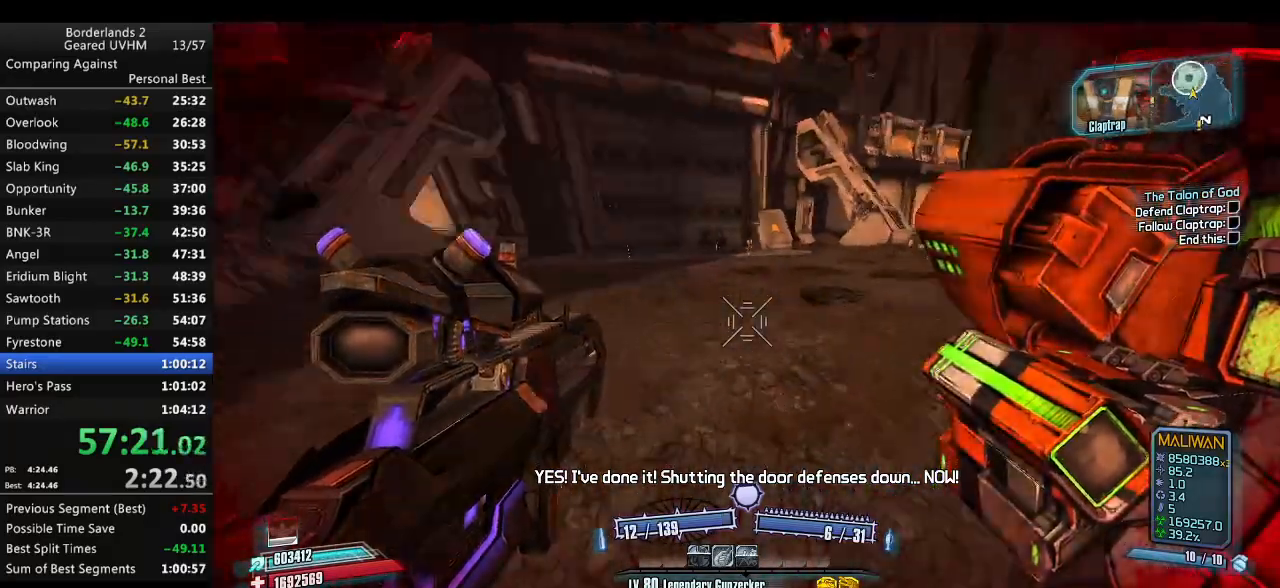
{"keys": ["shift", "w"], "mouse": [], "events": [[300, "w", "down"], [333, "shift", "down"]]}
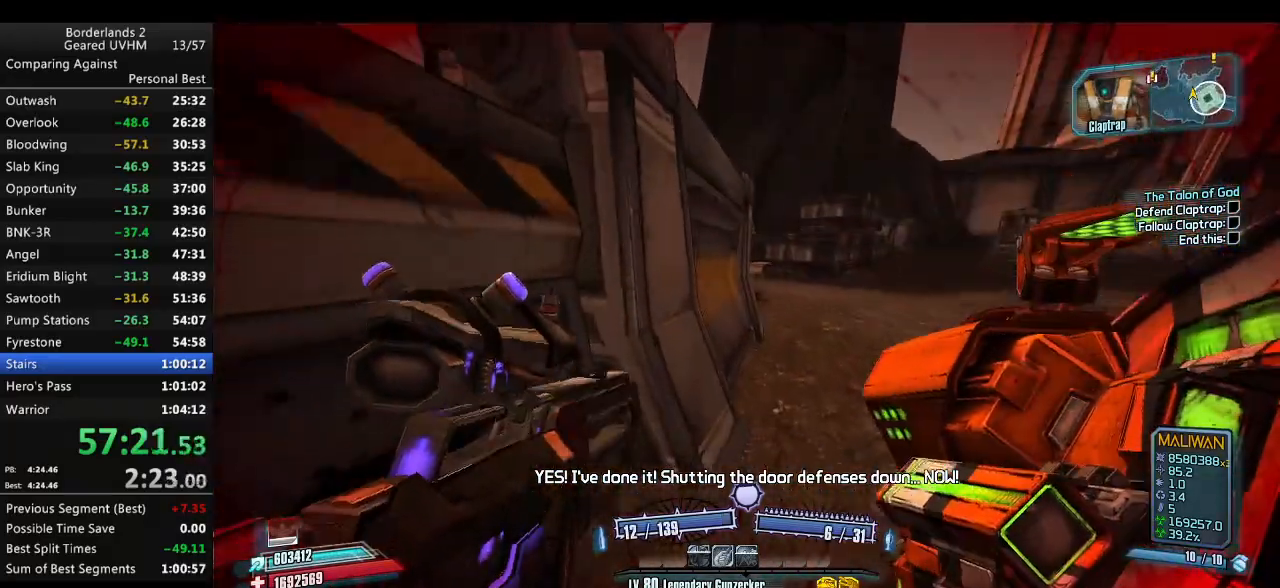
{"keys": ["shift", "w"], "mouse": [], "events": [[83, "d", "down"], [317, "d", "up"]]}
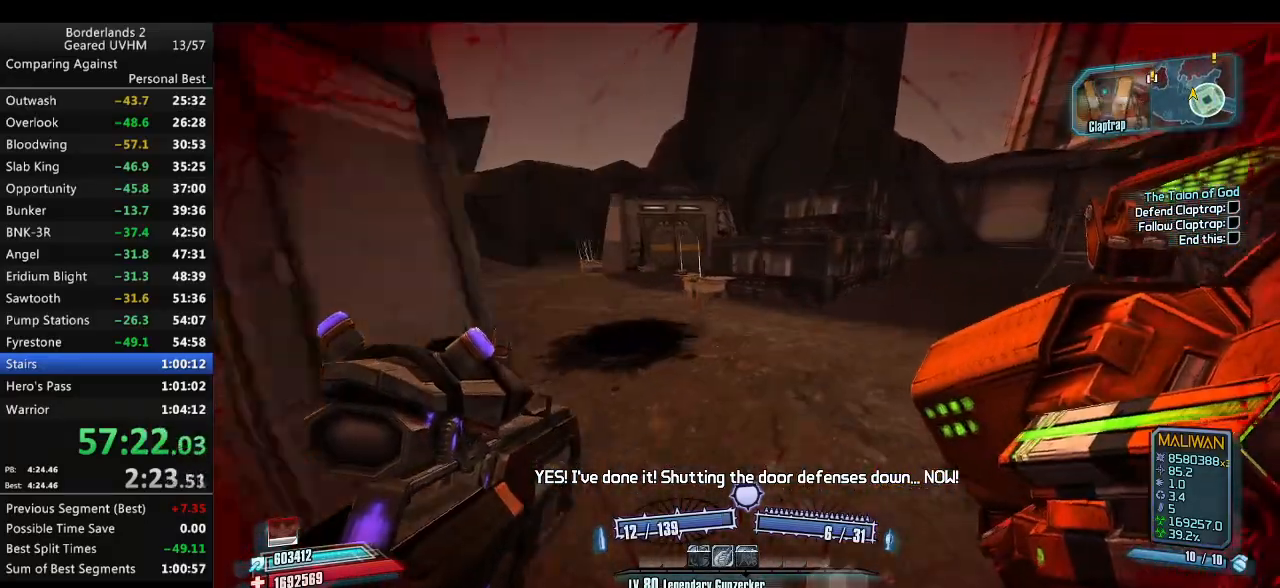
{"keys": [], "mouse": [], "events": [[100, "space", "down"], [333, "shift", "up"], [383, "space", "up"], [400, "w", "up"]]}
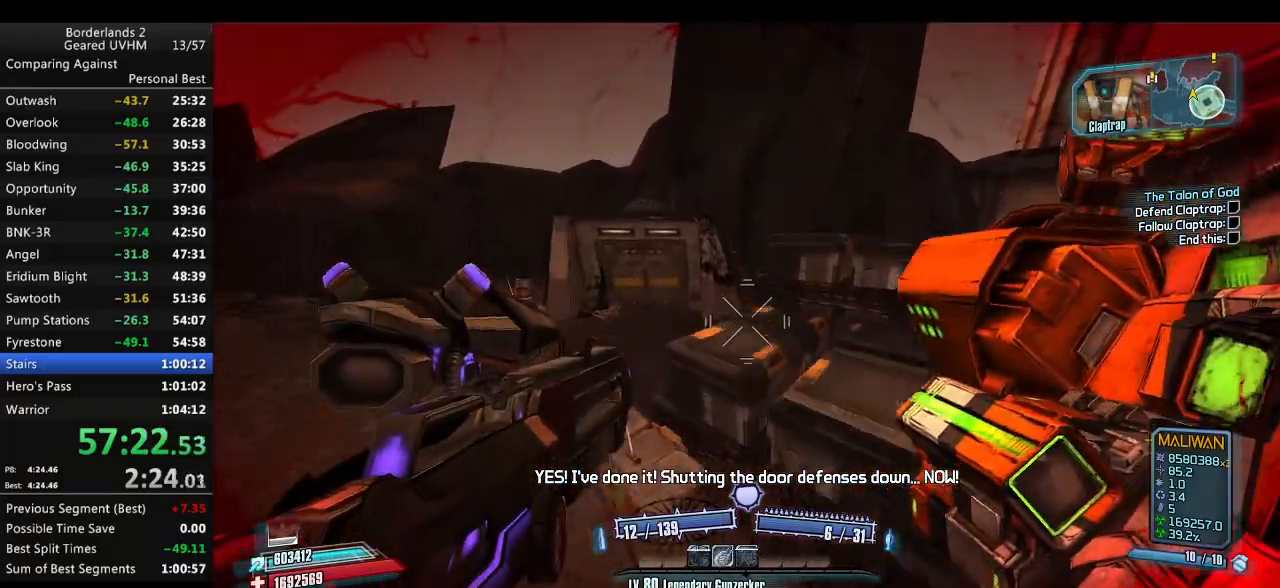
{"keys": [], "mouse": [], "events": []}
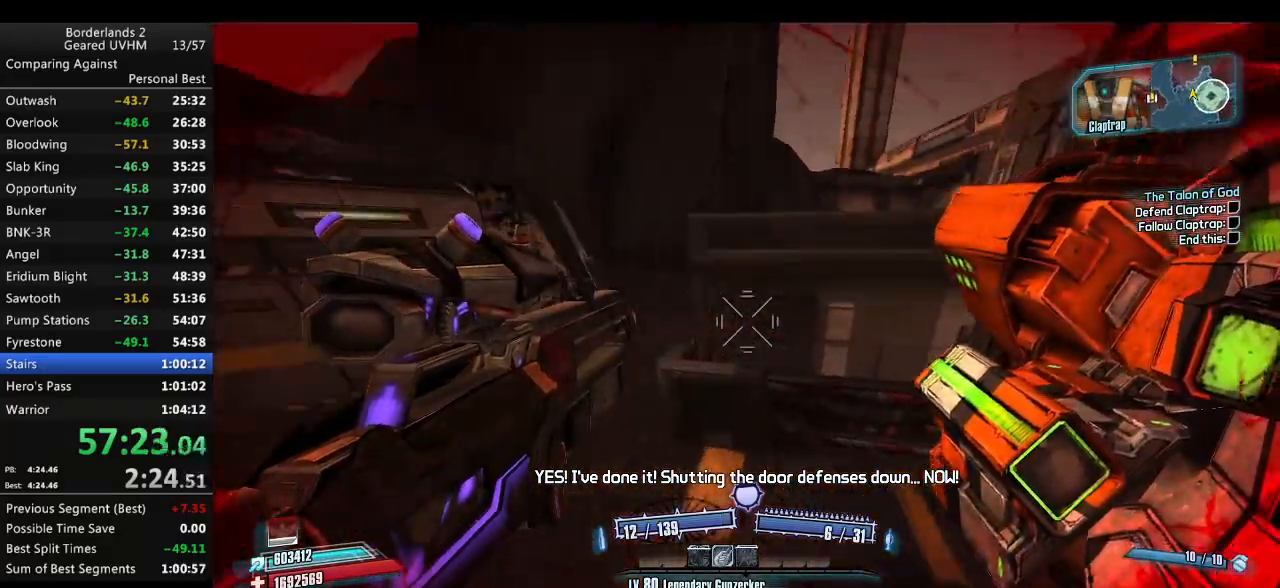
{"keys": ["d", "space", "w"], "mouse": [], "events": [[183, "space", "down"], [233, "w", "down"], [300, "d", "down"]]}
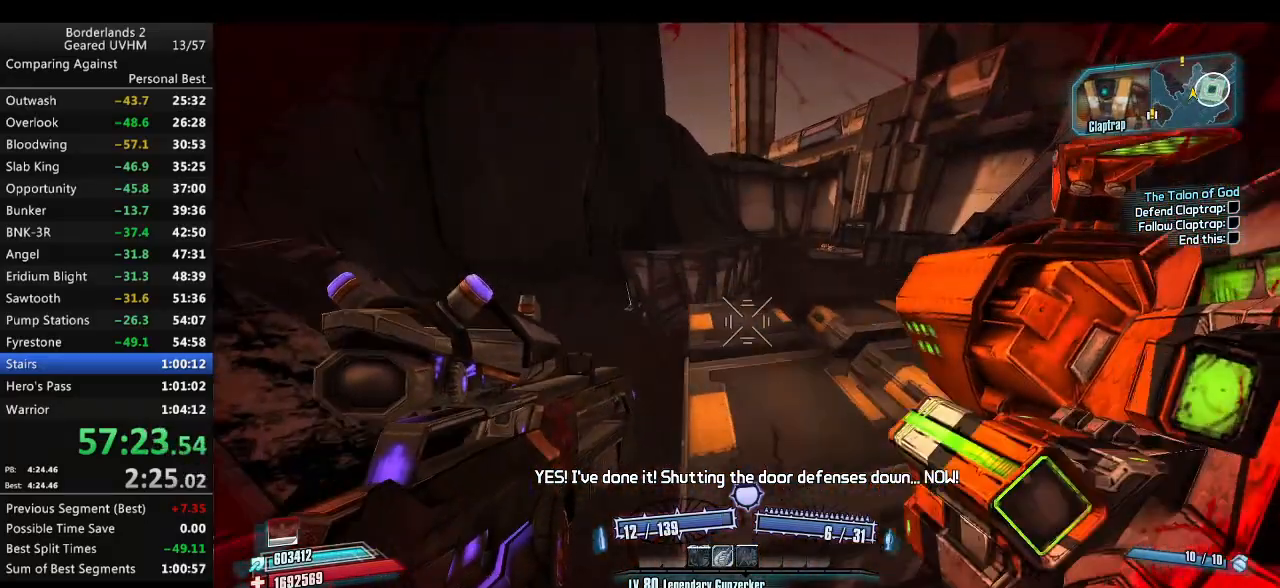
{"keys": ["d", "w"], "mouse": [], "events": [[33, "space", "up"]]}
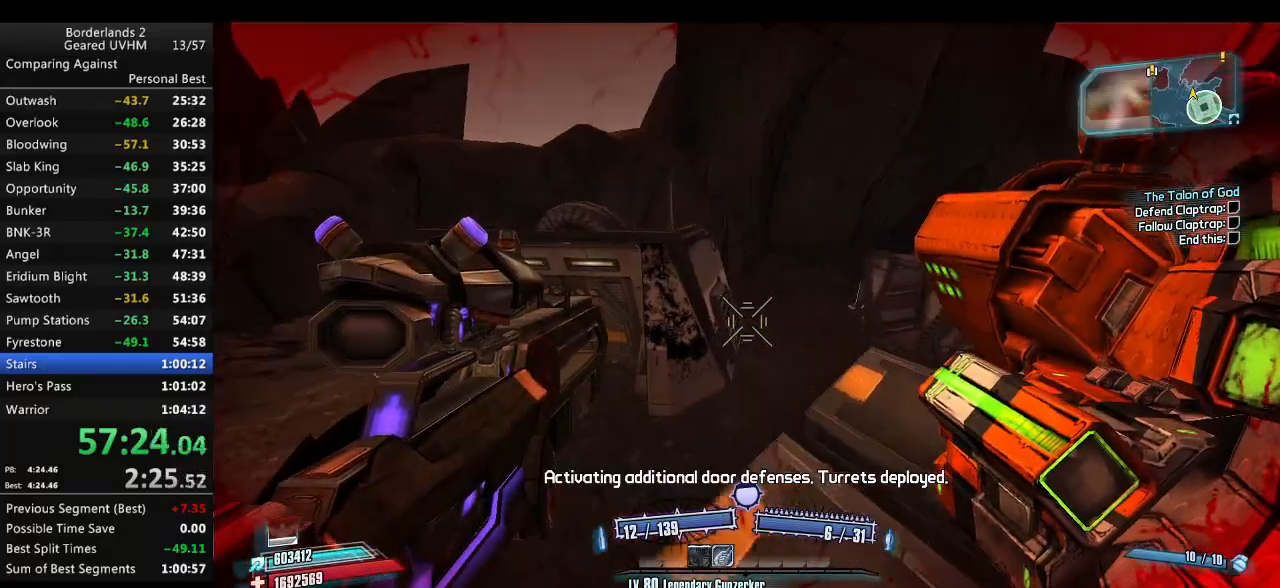
{"keys": ["w"], "mouse": [], "events": [[33, "d", "up"], [33, "w", "up"], [367, "w", "down"]]}
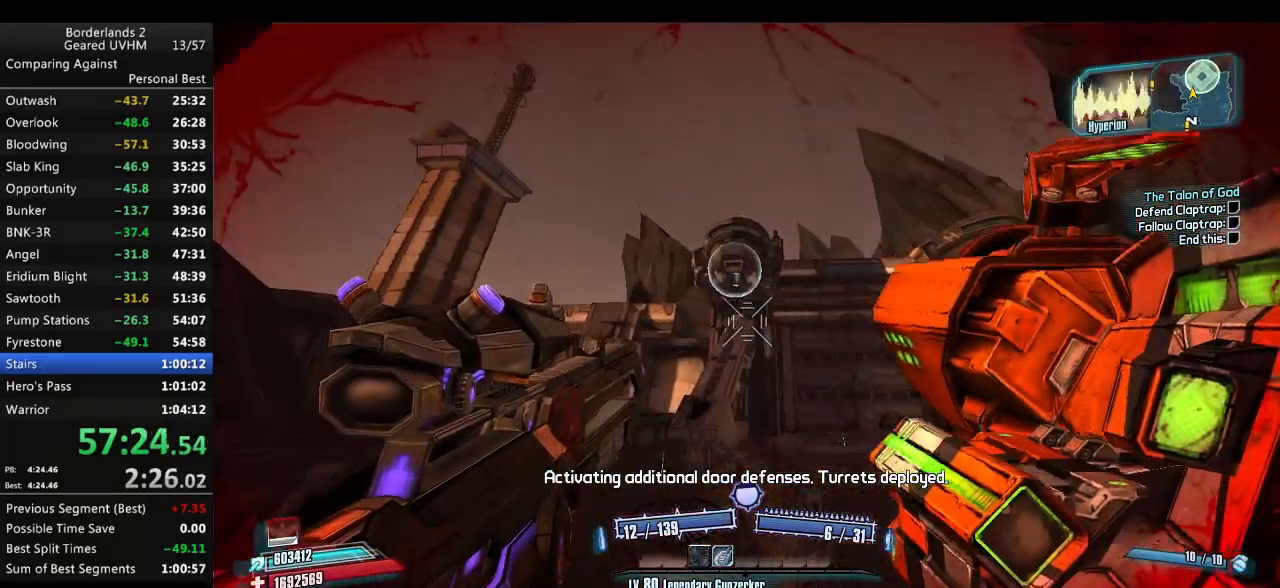
{"keys": ["r"], "mouse": [], "events": [[117, "w", "up"], [183, "mouse_right", "down"], [383, "mouse_right", "up"], [400, "r", "down"]]}
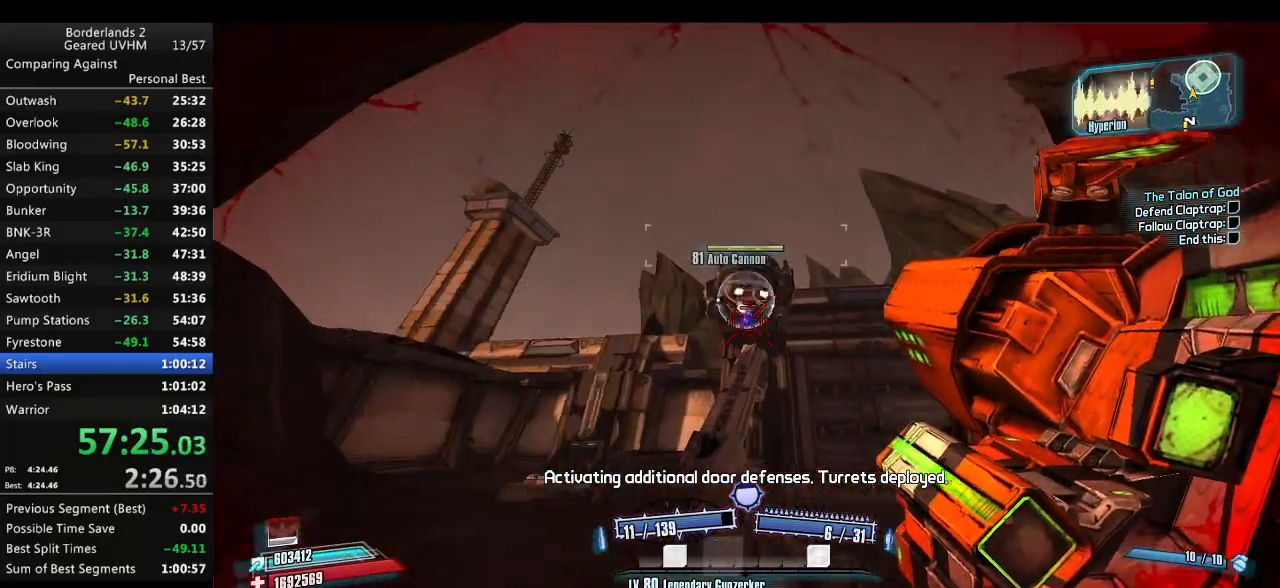
{"keys": [], "mouse": [], "events": [[50, "r", "up"], [183, "d", "down"], [400, "d", "up"]]}
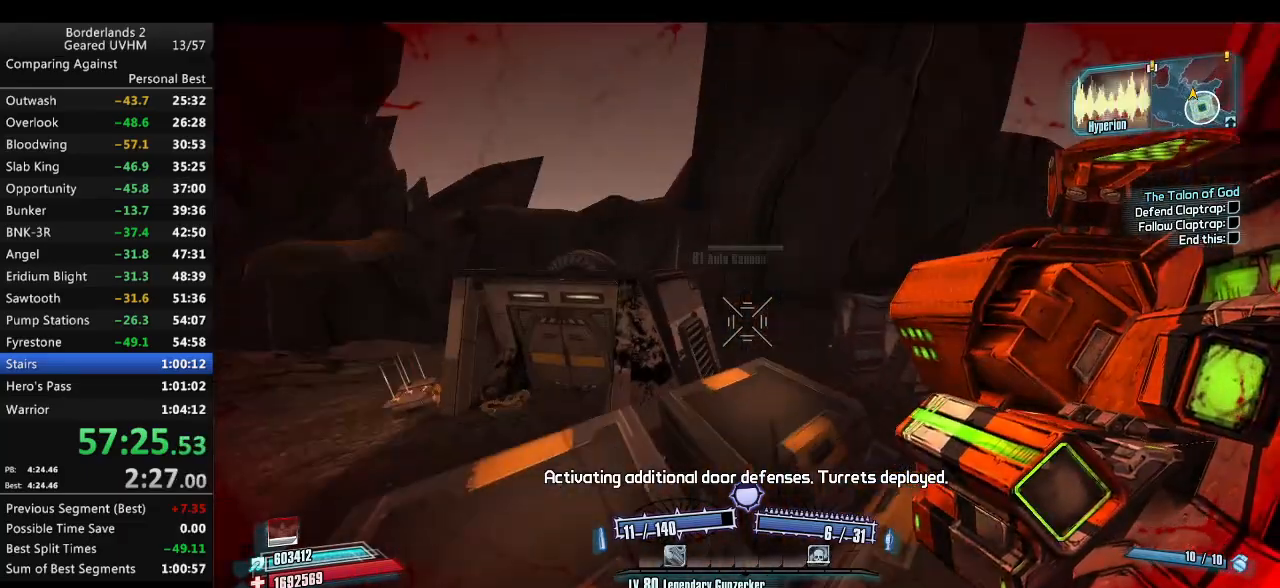
{"keys": ["shift", "w"], "mouse": [], "events": [[150, "w", "down"], [200, "shift", "down"], [367, "a", "down"], [433, "a", "up"]]}
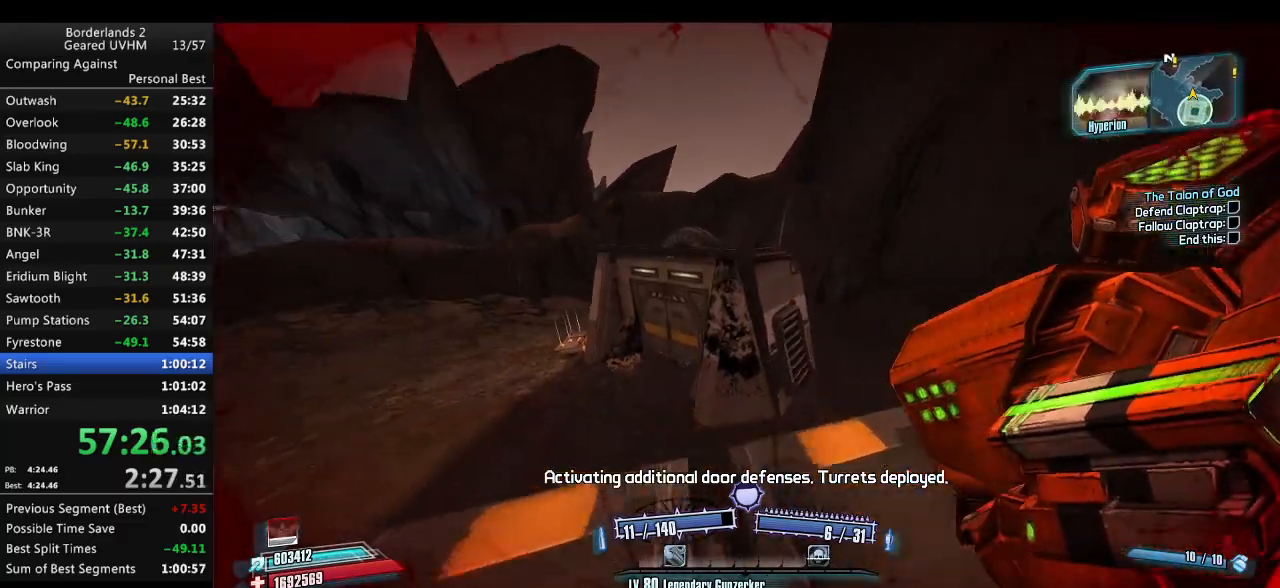
{"keys": ["a"], "mouse": [], "events": [[100, "space", "down"], [233, "w", "up"], [300, "space", "up"], [333, "shift", "up"], [450, "a", "down"]]}
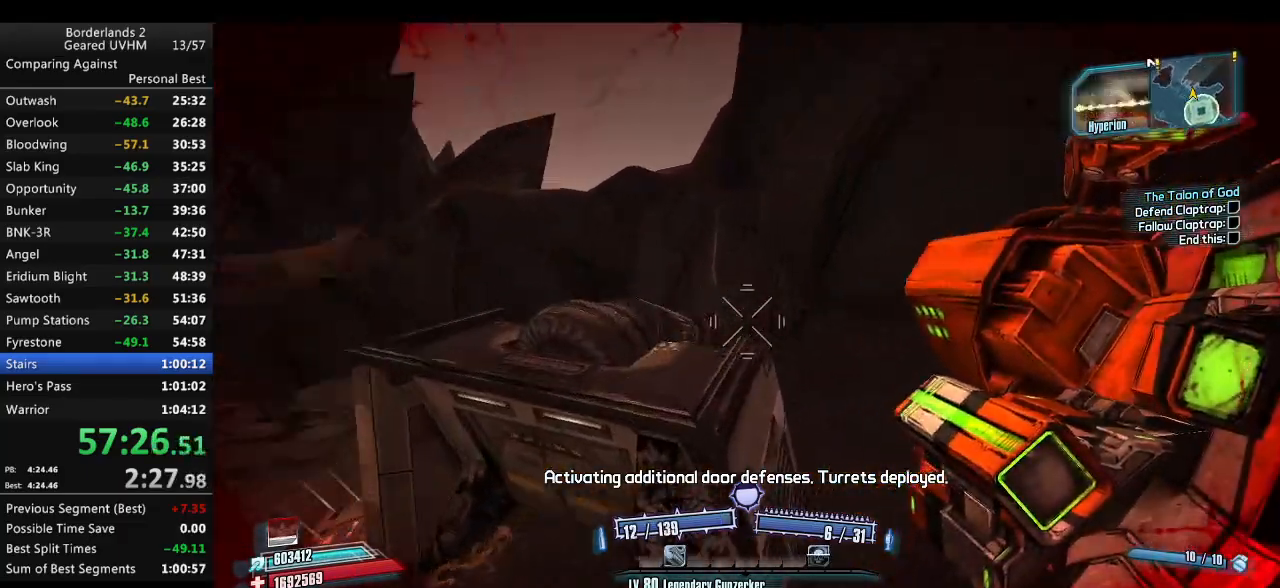
{"keys": [], "mouse": [], "events": [[33, "a", "up"], [250, "d", "down"], [467, "d", "up"]]}
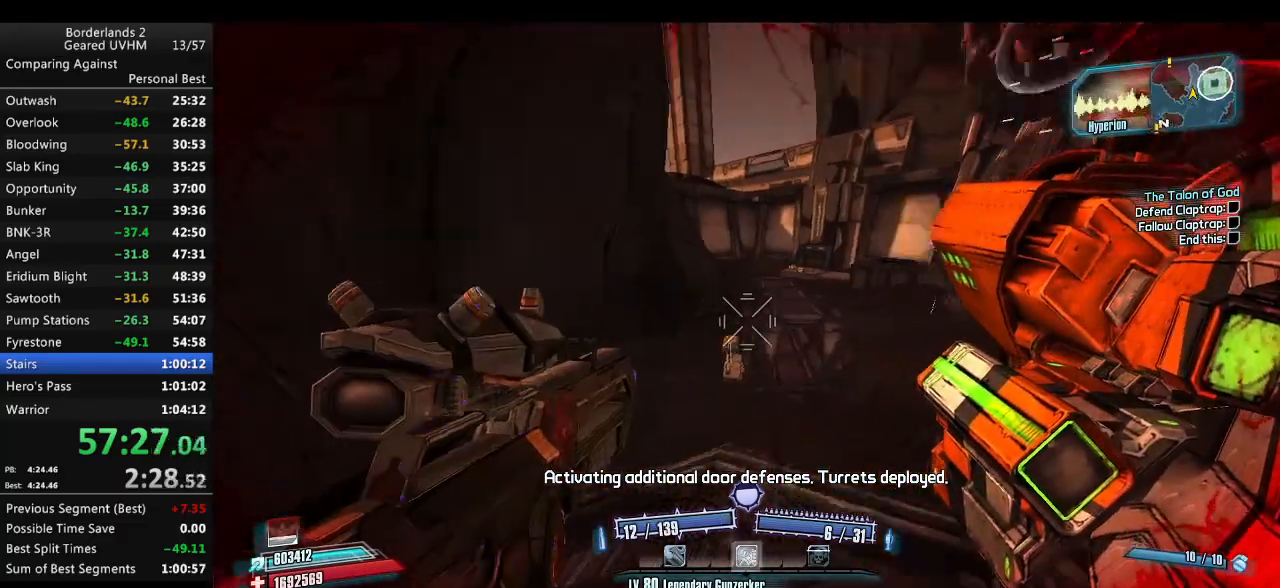
{"keys": ["d", "space", "w"], "mouse": [], "events": [[267, "w", "down"], [333, "d", "down"], [433, "space", "down"]]}